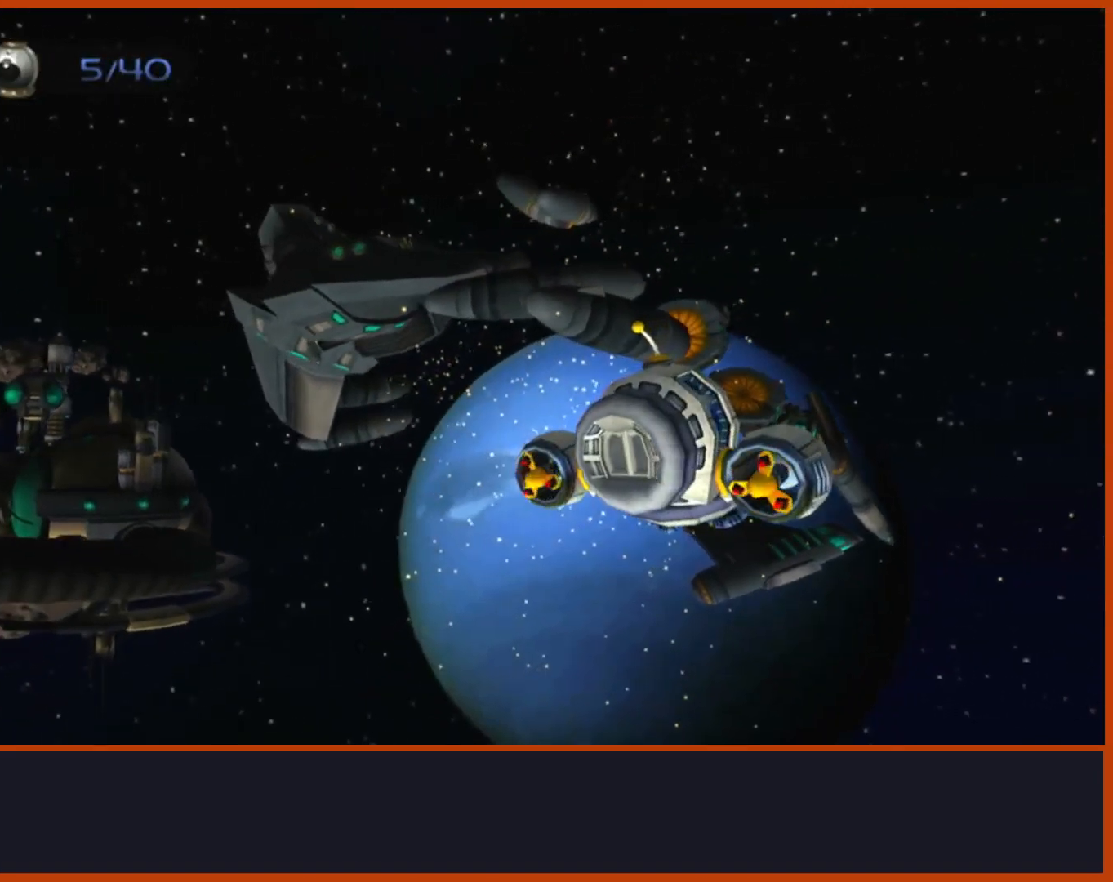
Gameplay with a controller (PlayStation layout); each line is a JSON object with the inputs held at the frame after it. "events" lists button and stick changes between this image and that frame as [ms after this image, input, new state], when the widget could be followed in between.
{"buttons": [], "left_stick": "up", "right_stick": "center", "events": [[433, "left_stick", "up"]]}
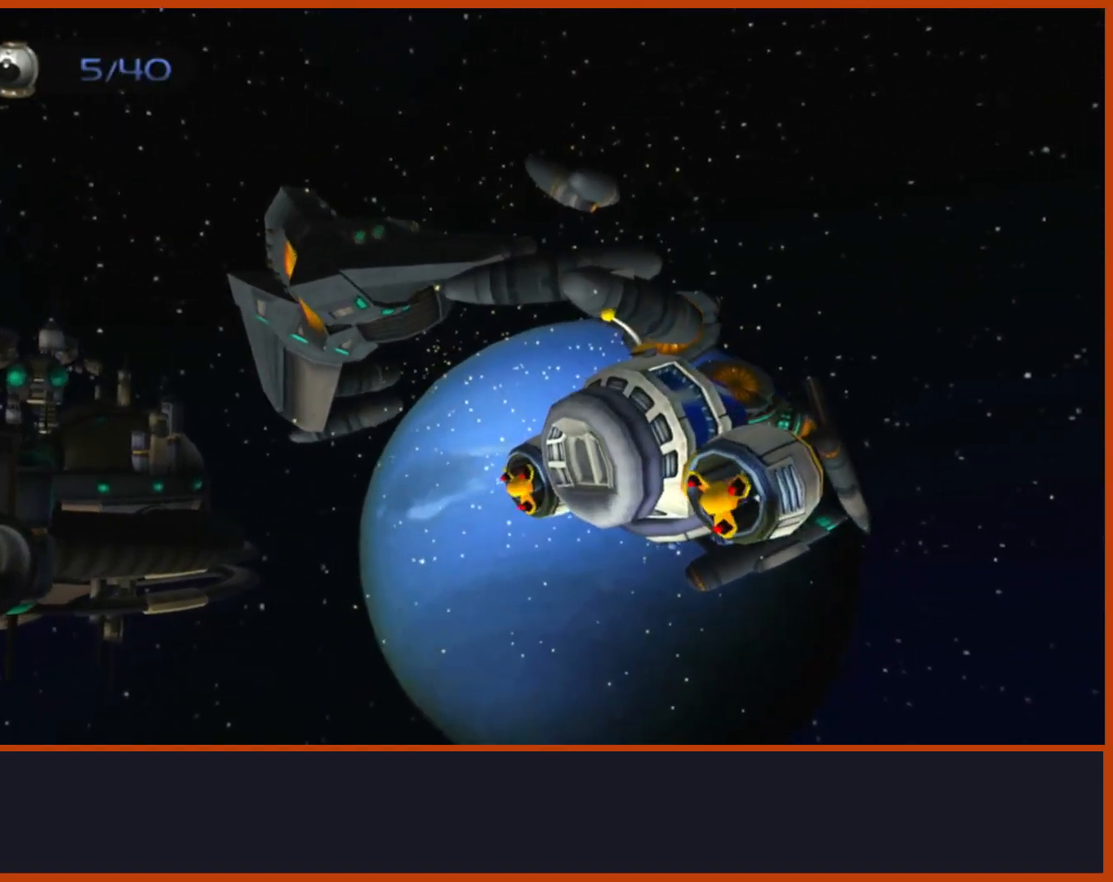
{"buttons": [], "left_stick": "up", "right_stick": "center", "events": []}
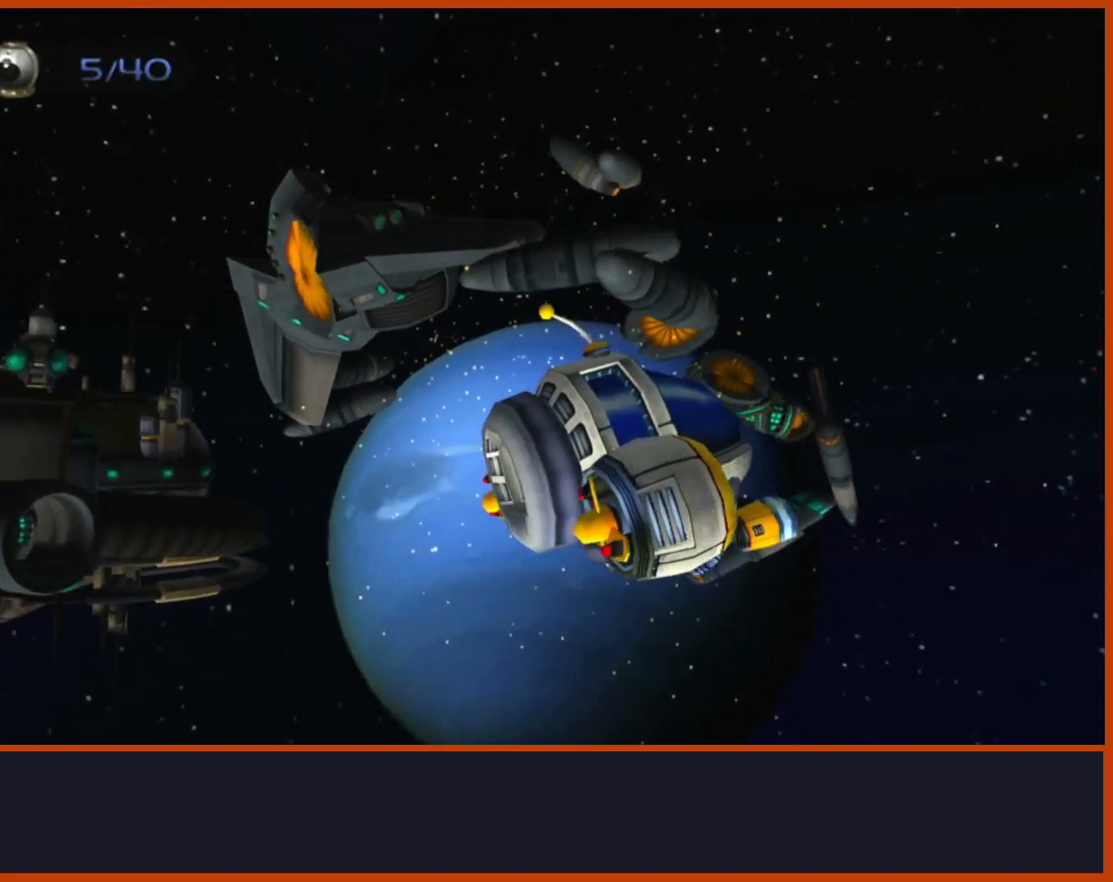
{"buttons": [], "left_stick": "up", "right_stick": "center", "events": []}
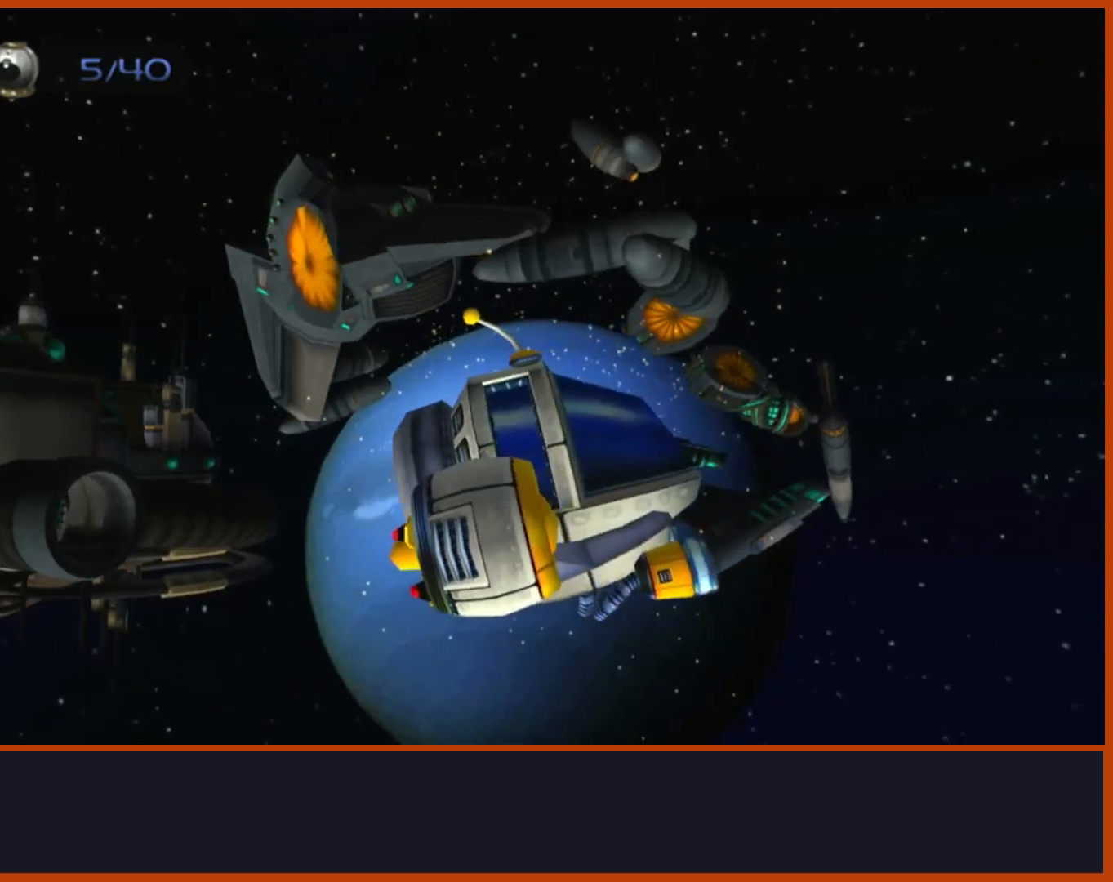
{"buttons": [], "left_stick": "up", "right_stick": "center", "events": []}
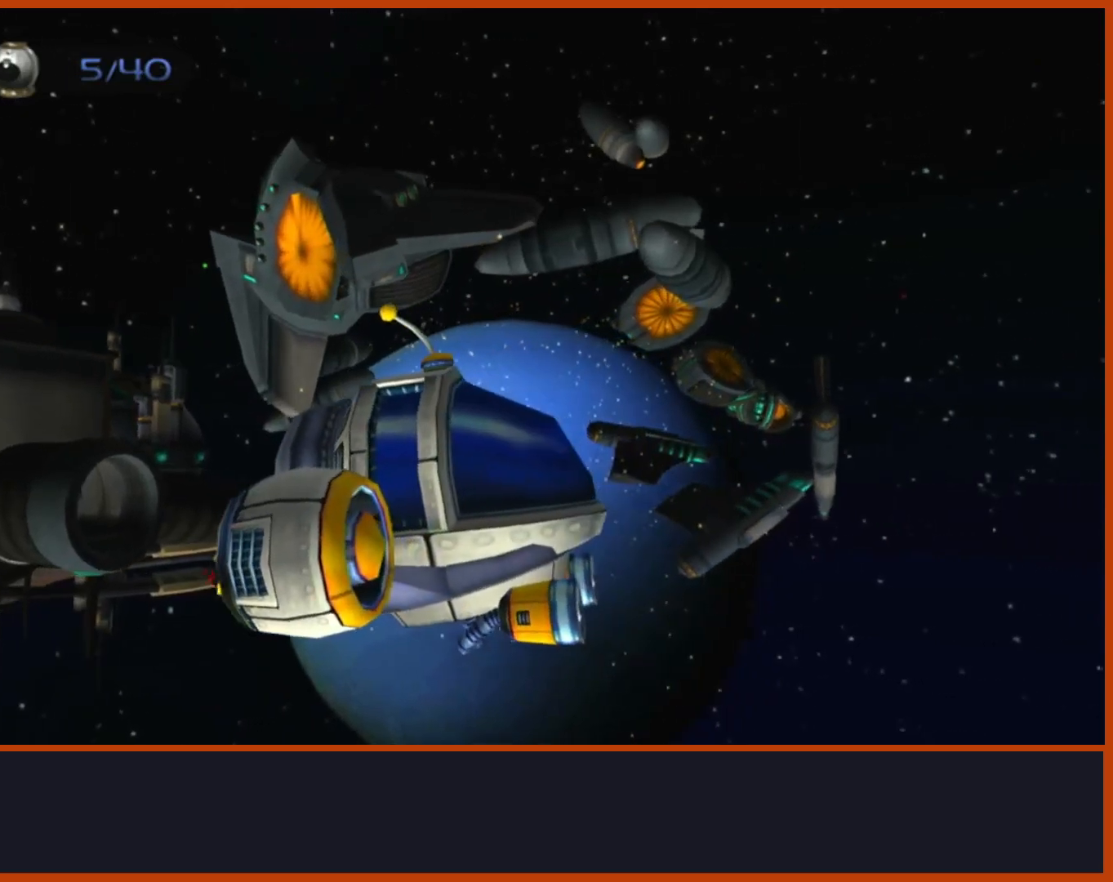
{"buttons": [], "left_stick": "up", "right_stick": "center", "events": []}
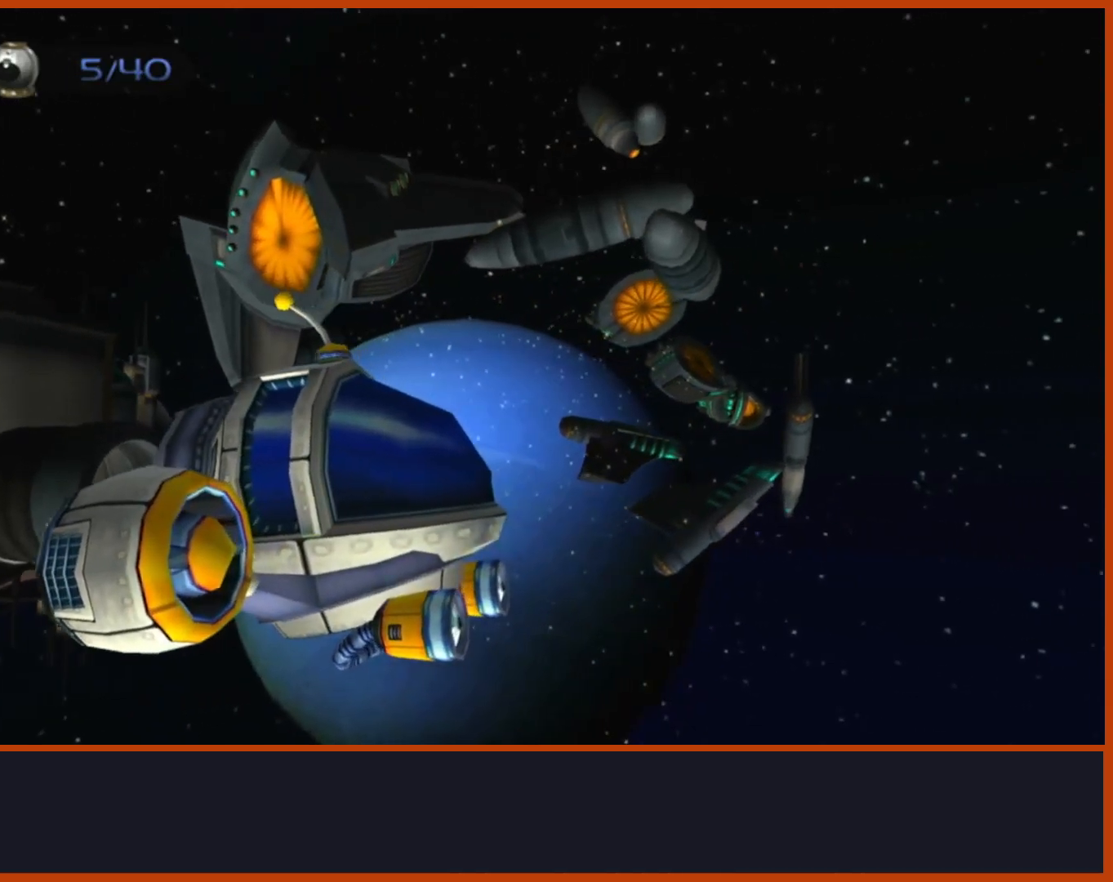
{"buttons": [], "left_stick": "up", "right_stick": "center", "events": []}
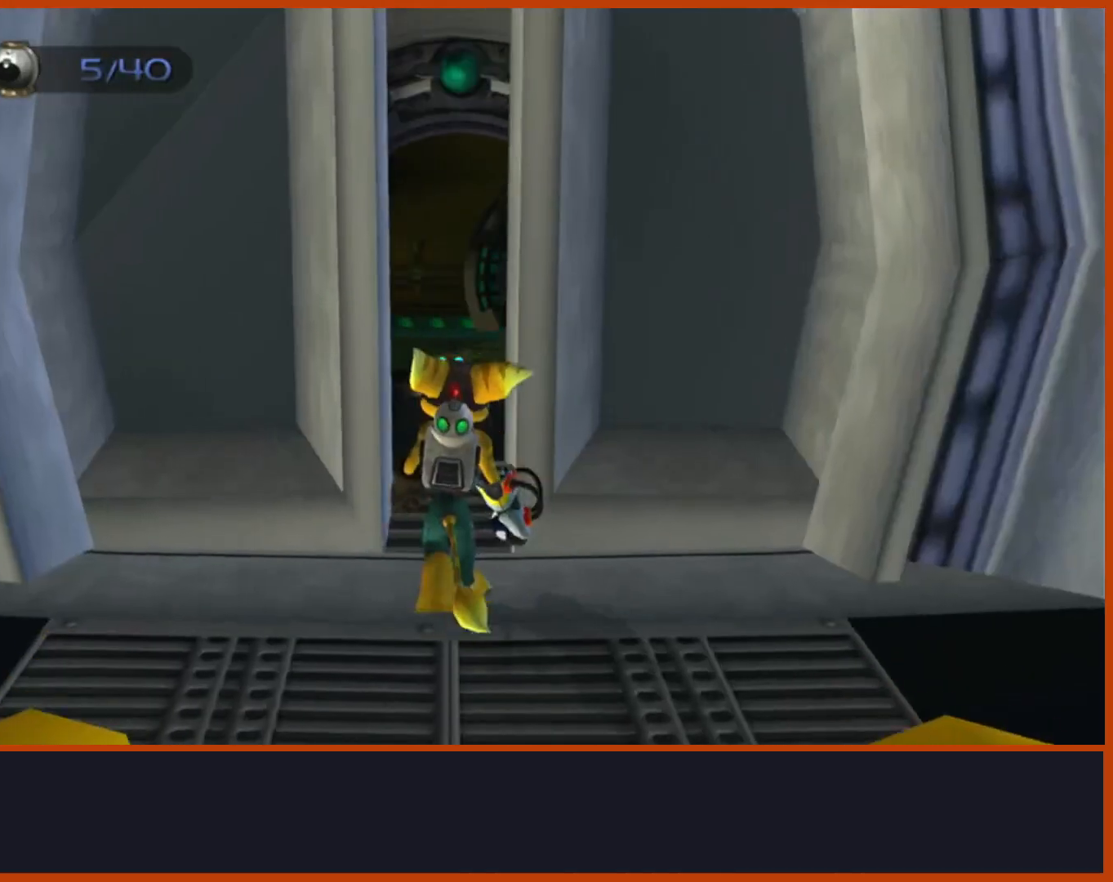
{"buttons": [], "left_stick": "up", "right_stick": "down-left", "events": [[100, "CROSS", "down"], [267, "CROSS", "up"], [467, "right_stick", "down-left"]]}
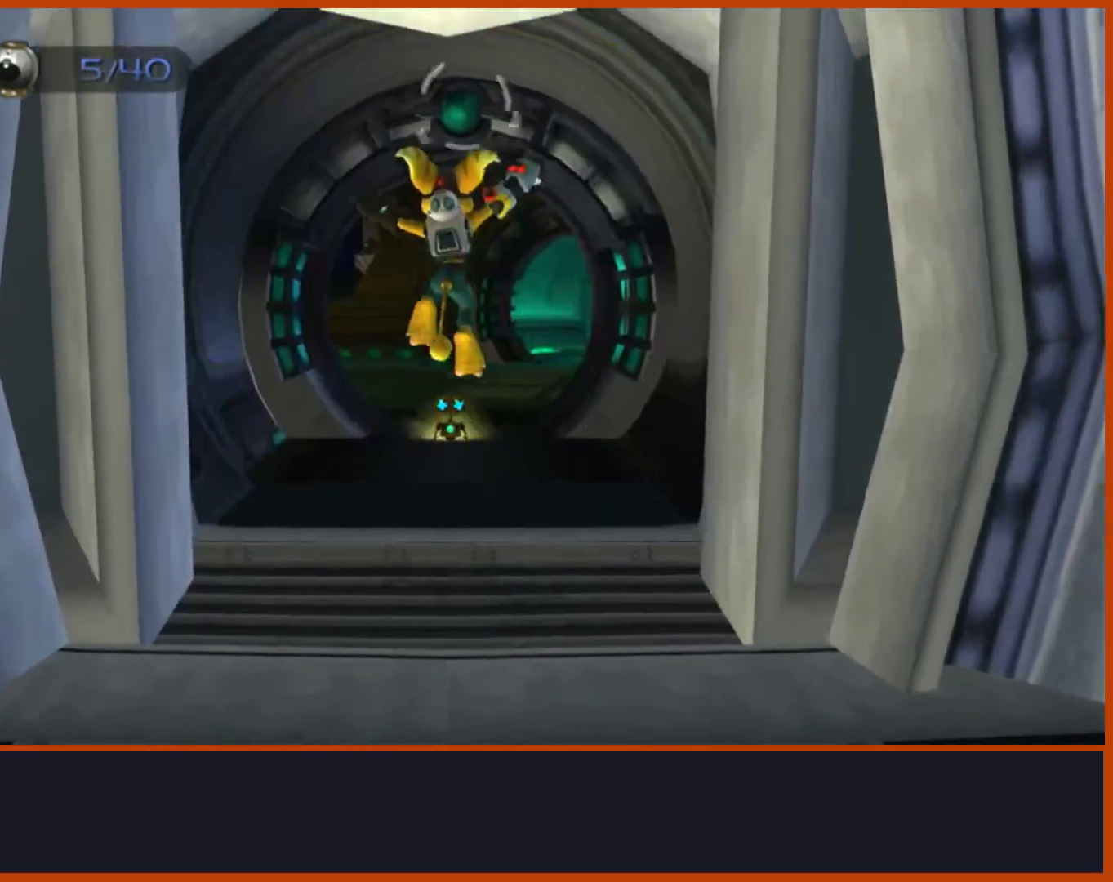
{"buttons": [], "left_stick": "up", "right_stick": "center", "events": [[67, "right_stick", "down"], [167, "right_stick", "center"]]}
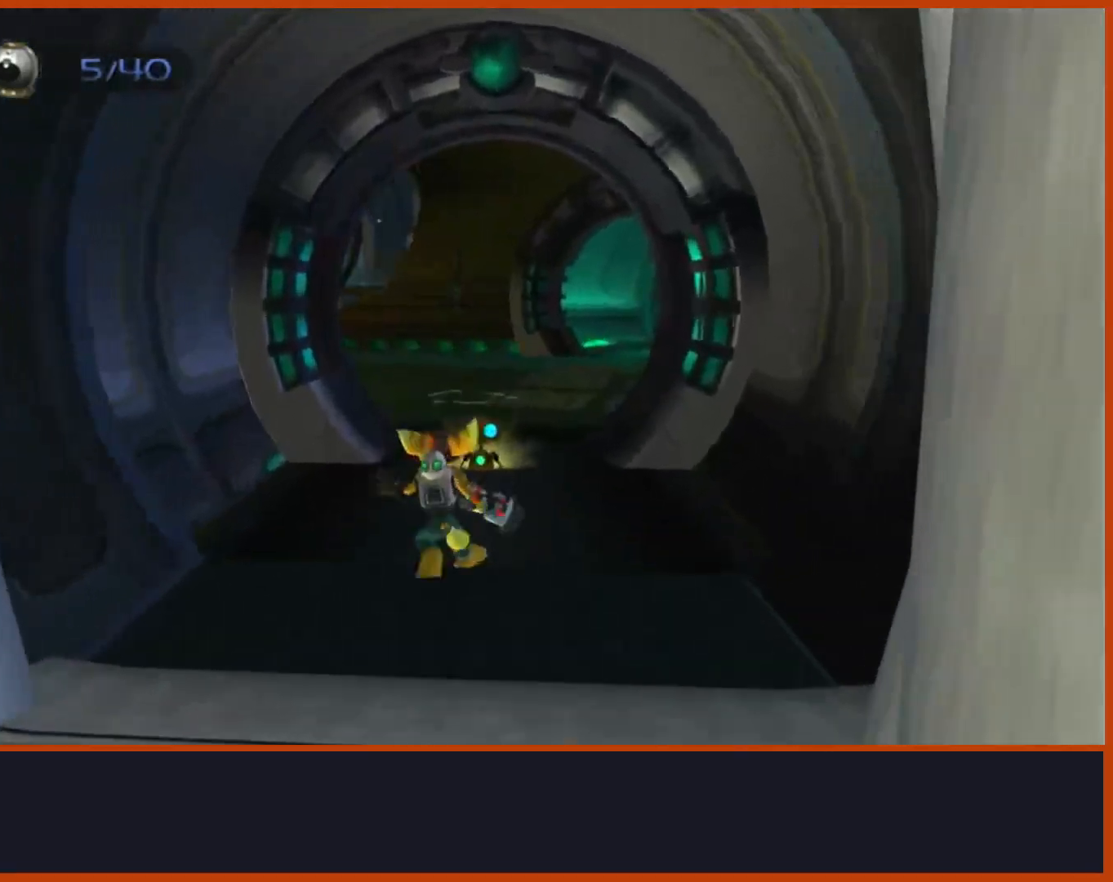
{"buttons": ["START"], "left_stick": "up", "right_stick": "center", "events": [[500, "START", "down"]]}
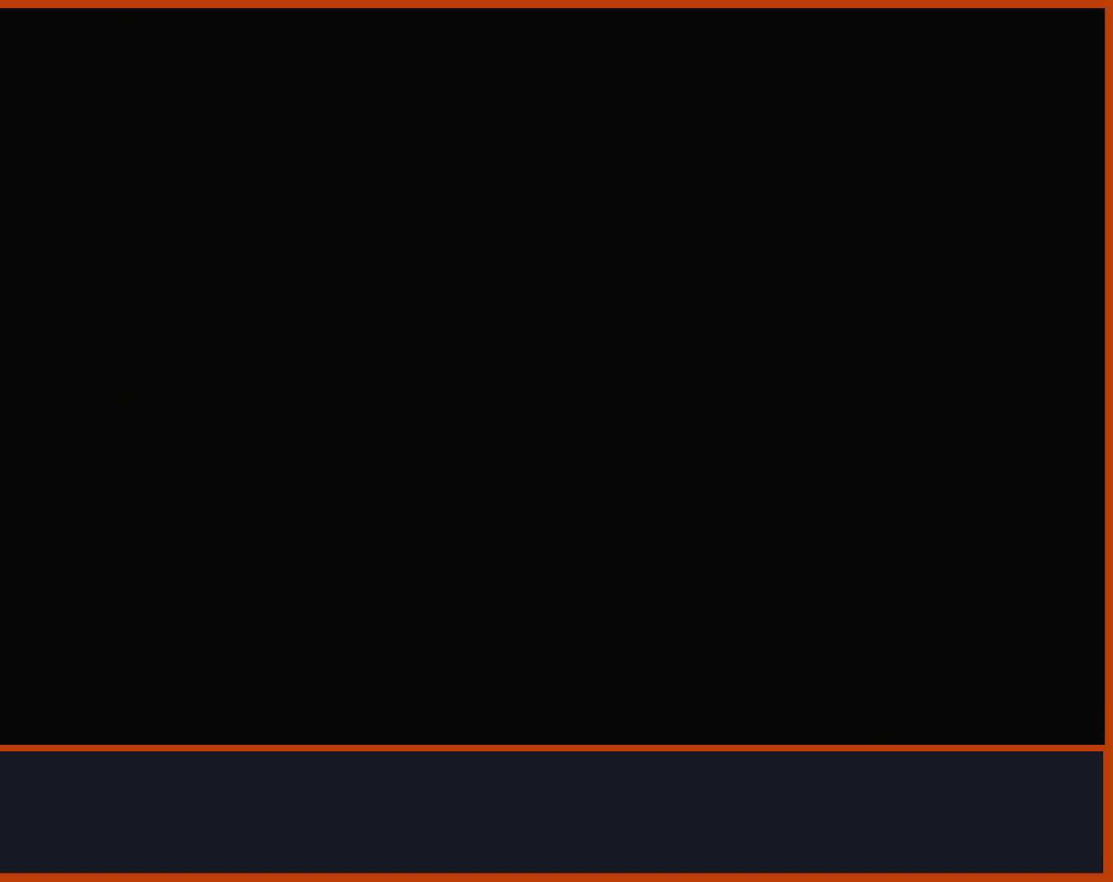
{"buttons": ["START"], "left_stick": "up", "right_stick": "center", "events": [[217, "START", "up"], [500, "START", "down"]]}
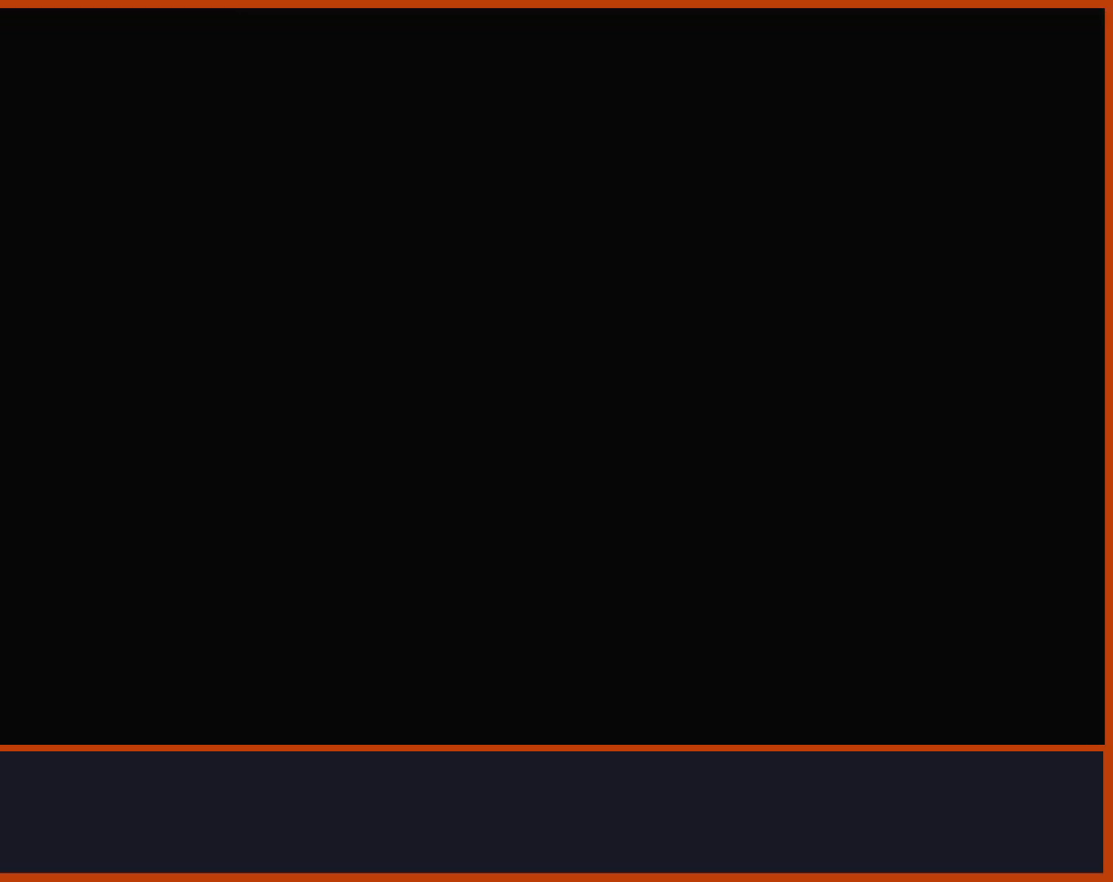
{"buttons": [], "left_stick": "up", "right_stick": "center", "events": [[100, "START", "up"], [200, "START", "down"], [383, "START", "up"]]}
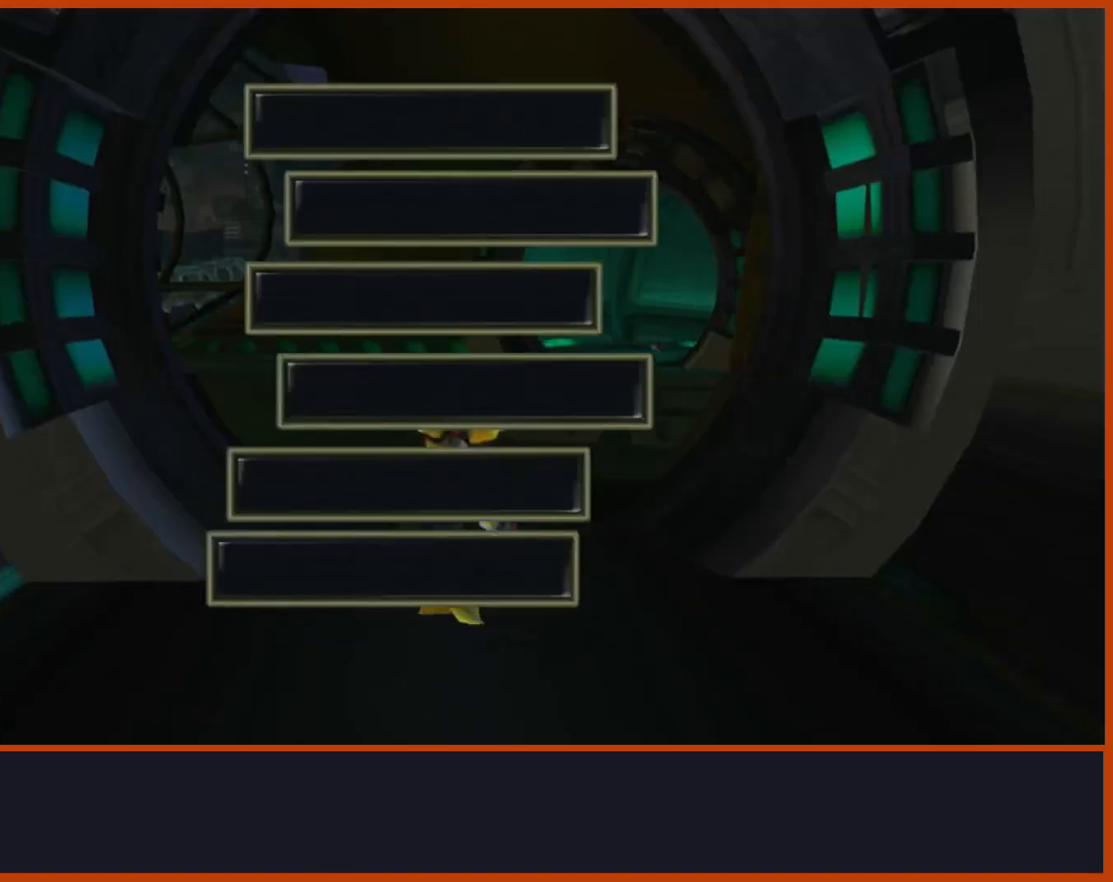
{"buttons": [], "left_stick": "up", "right_stick": "center", "events": [[183, "START", "down"], [200, "START", "up"]]}
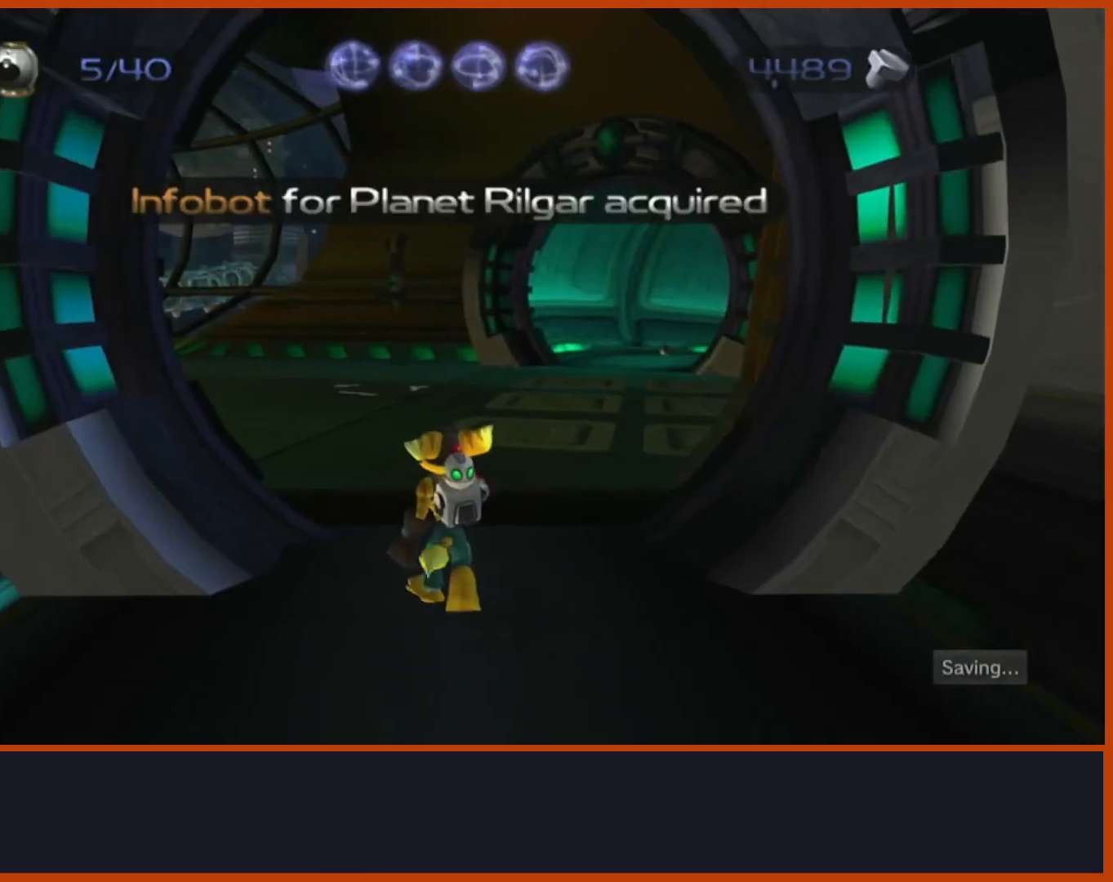
{"buttons": [], "left_stick": "up", "right_stick": "left", "events": [[50, "right_stick", "left"]]}
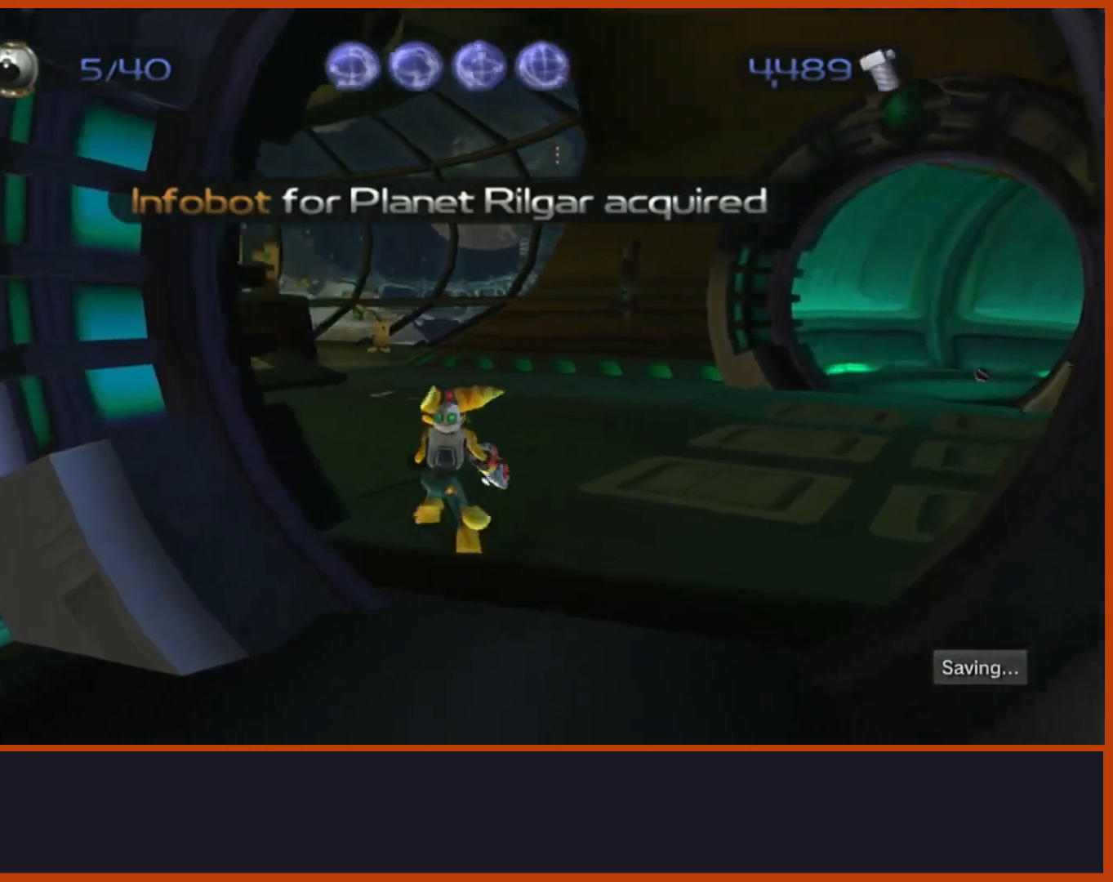
{"buttons": ["CROSS", "R1"], "left_stick": "up", "right_stick": "center", "events": [[183, "right_stick", "center"], [500, "CROSS", "down"], [500, "R1", "down"]]}
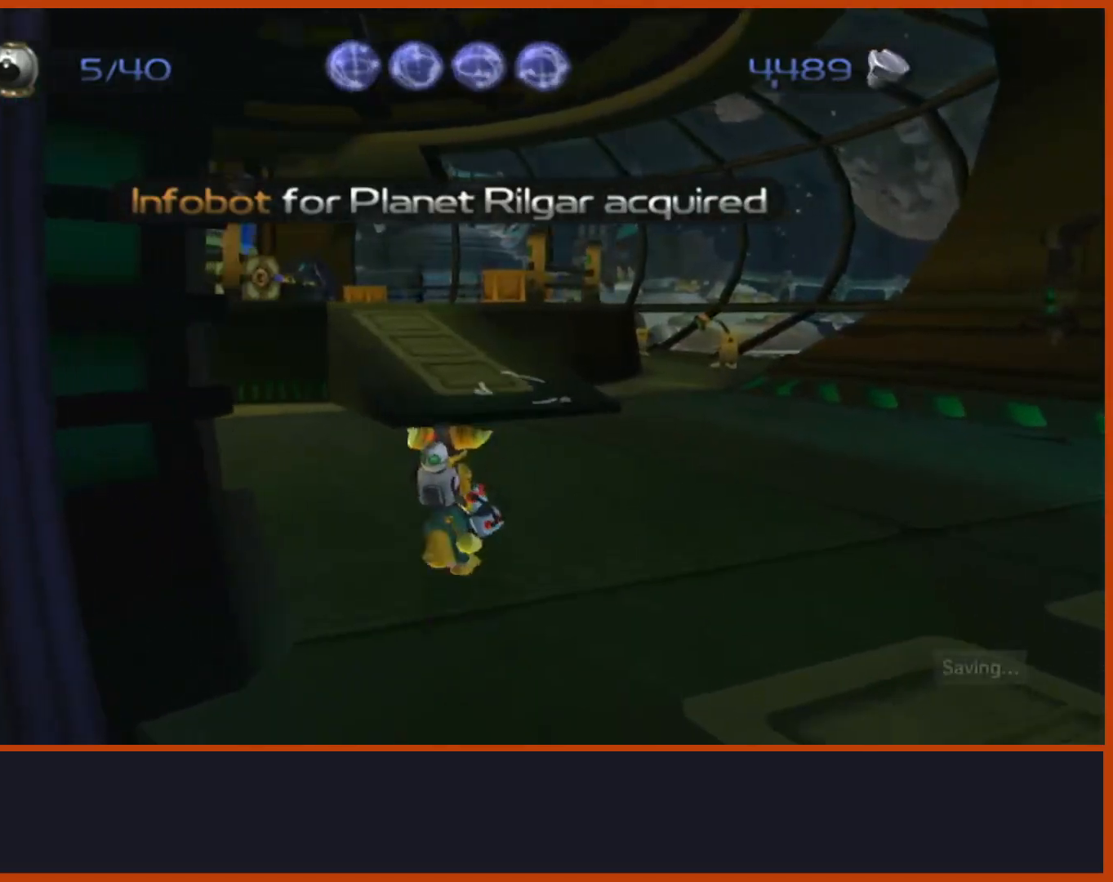
{"buttons": [], "left_stick": "left", "right_stick": "down-left", "events": [[83, "left_stick", "left"], [183, "left_stick", "up-left"], [267, "R1", "up"], [300, "CROSS", "up"], [300, "left_stick", "center"], [467, "right_stick", "down-left"], [500, "left_stick", "left"]]}
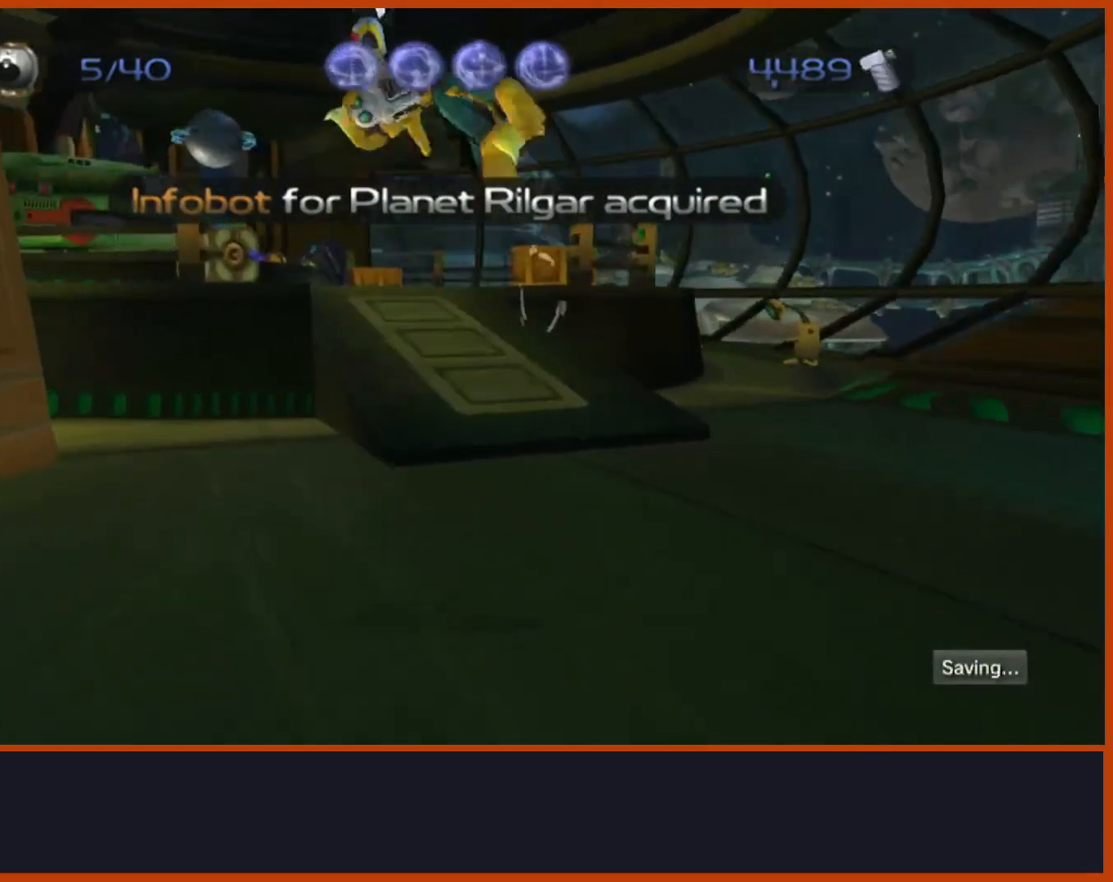
{"buttons": [], "left_stick": "up", "right_stick": "center", "events": [[100, "right_stick", "center"], [300, "left_stick", "up"]]}
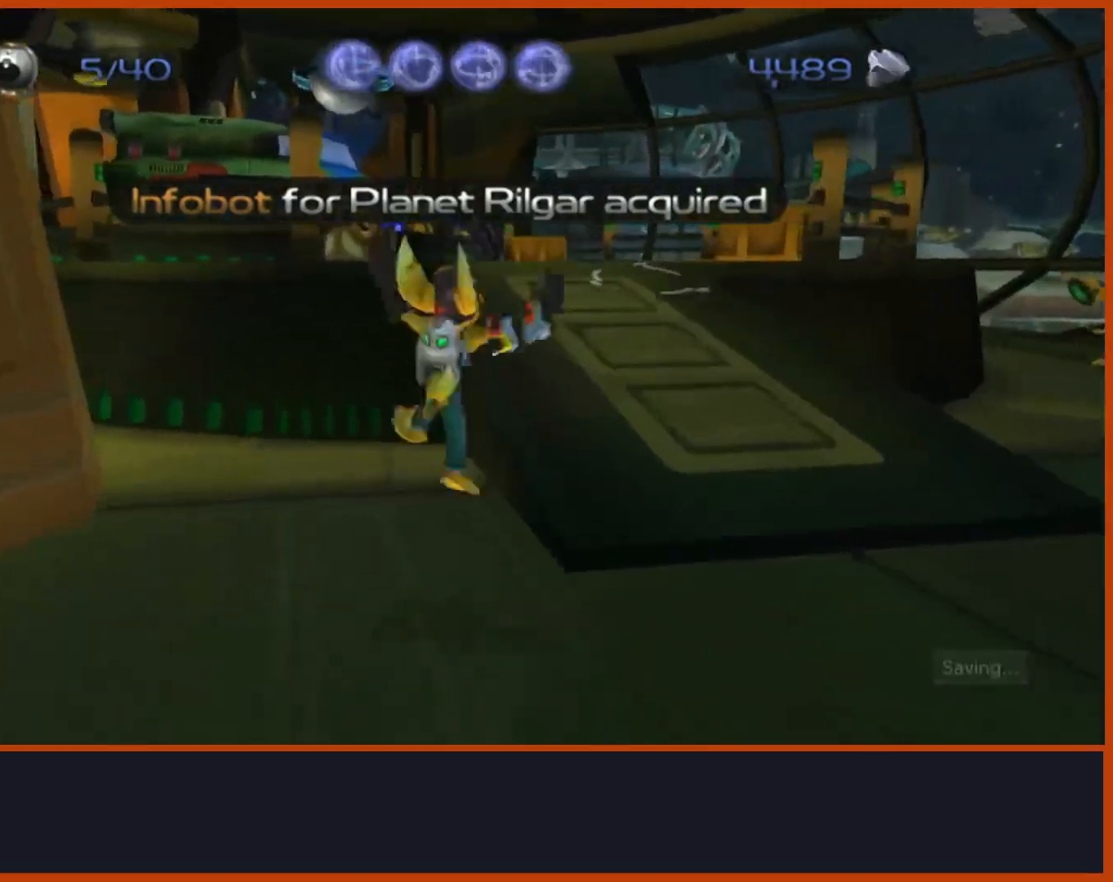
{"buttons": [], "left_stick": "up", "right_stick": "down-left", "events": [[50, "CROSS", "down"], [250, "CROSS", "up"], [333, "right_stick", "down-left"]]}